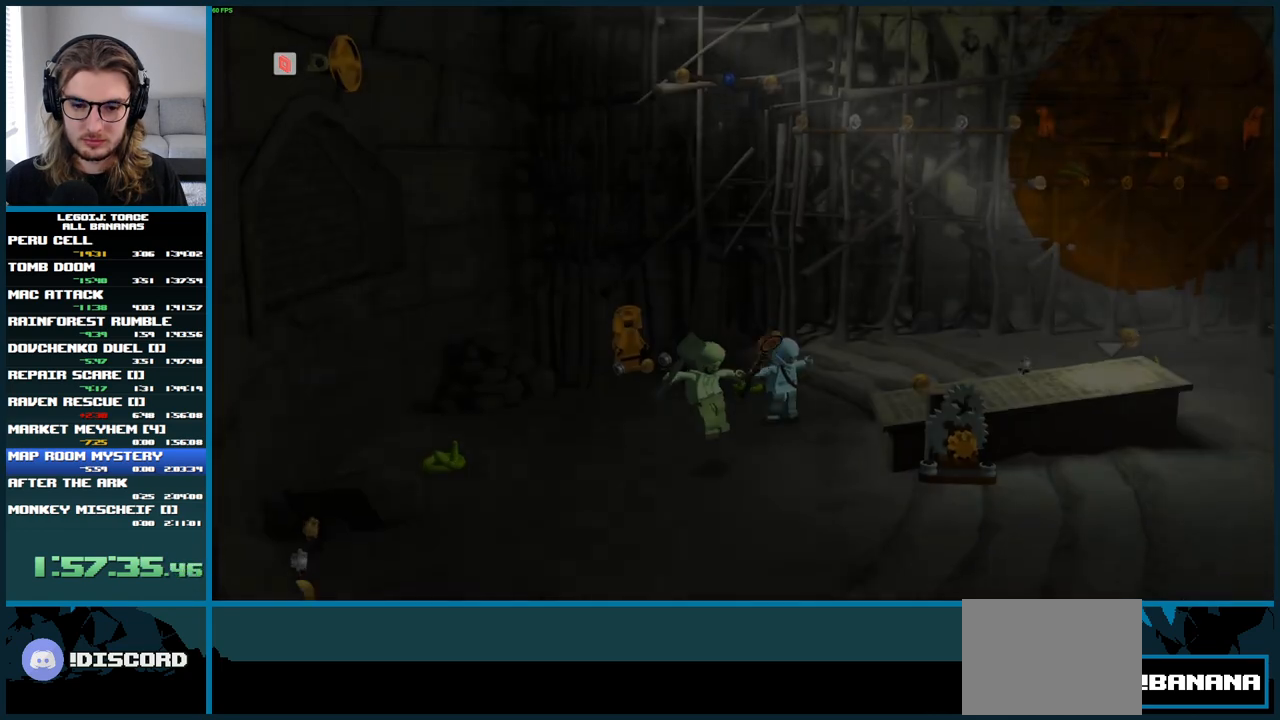
Gameplay with a controller (Xbox layout); each line is a JSON object with the inputs held at the frame after it. "button_events" lists button changes between this image and that frame as [ms after this image, input, new state], when the widget could be followed in between (sticks are given only as held states). Not read: L3 R3.
{"buttons": [], "left_stick": "down-left", "right_stick": "center", "button_events": []}
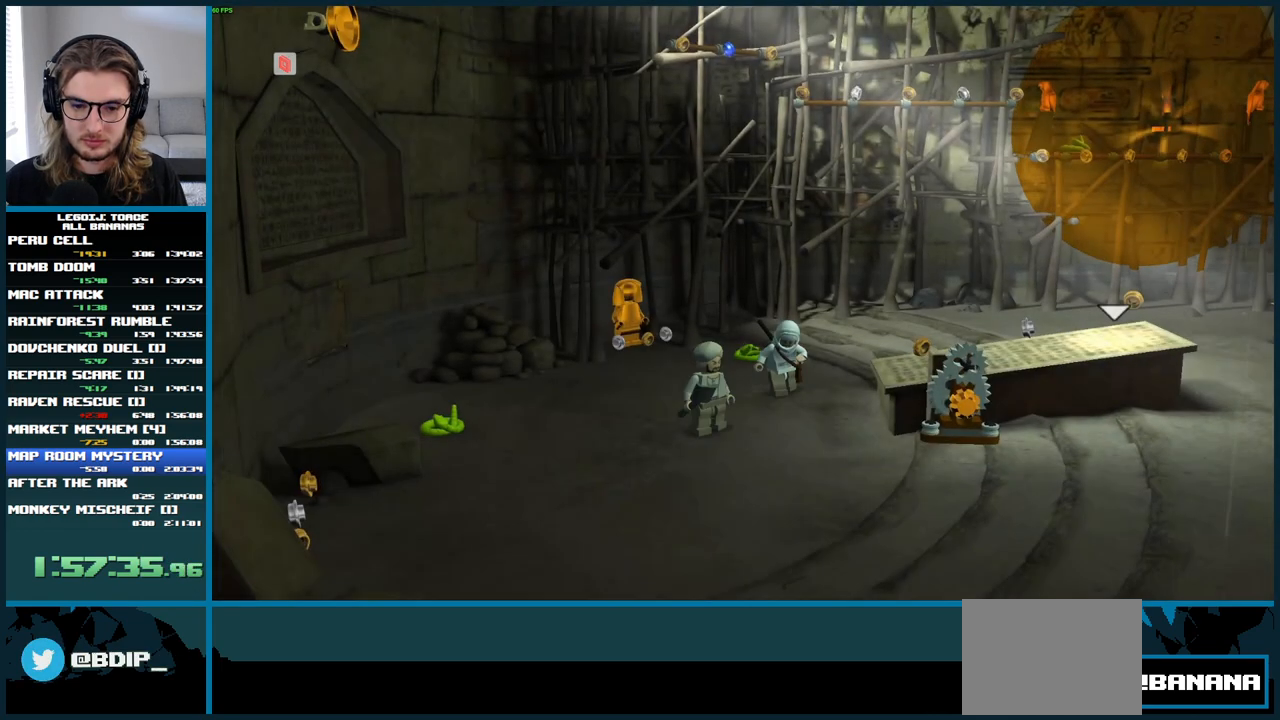
{"buttons": [], "left_stick": "down-right", "right_stick": "center", "button_events": []}
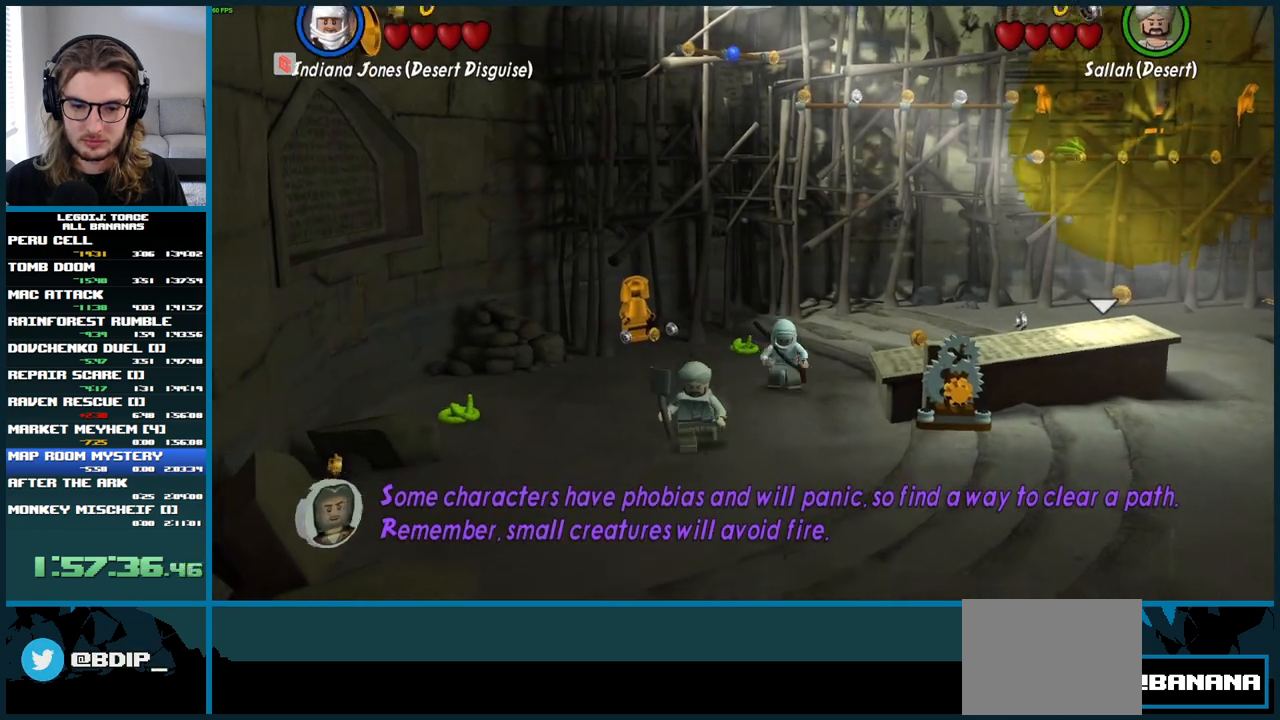
{"buttons": [], "left_stick": "right", "right_stick": "center", "button_events": []}
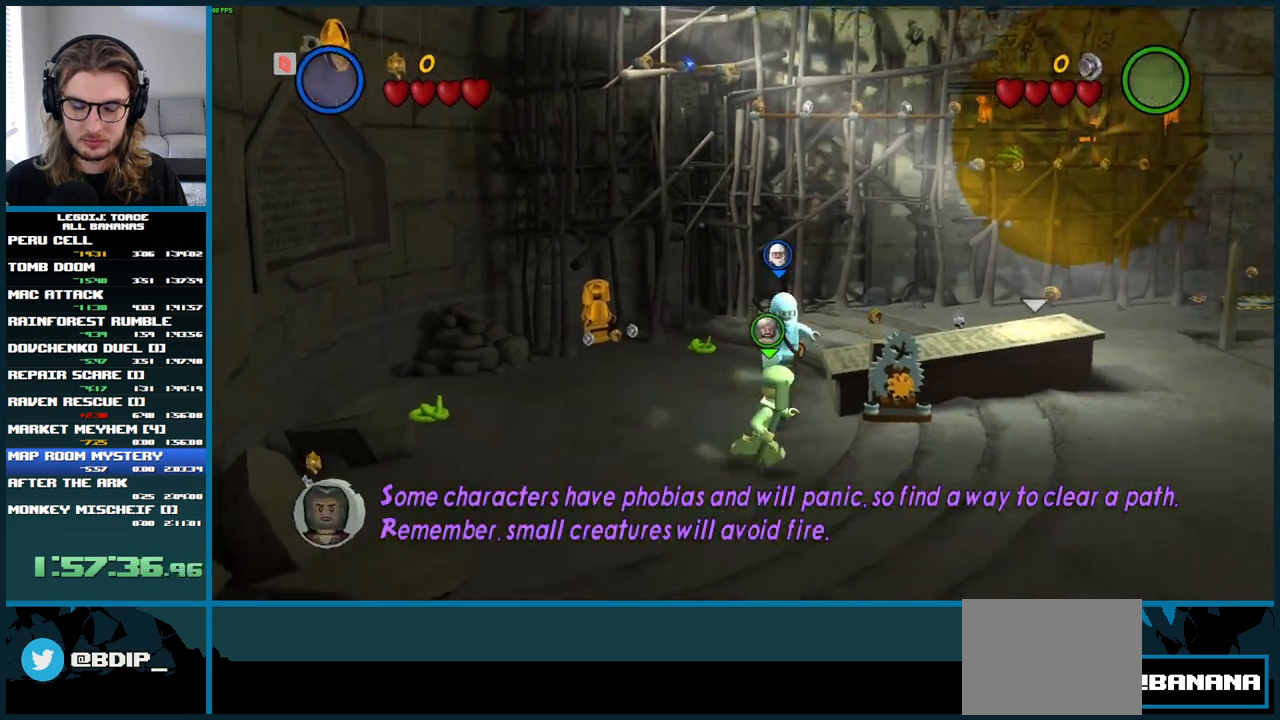
{"buttons": [], "left_stick": "up-right", "right_stick": "center", "button_events": []}
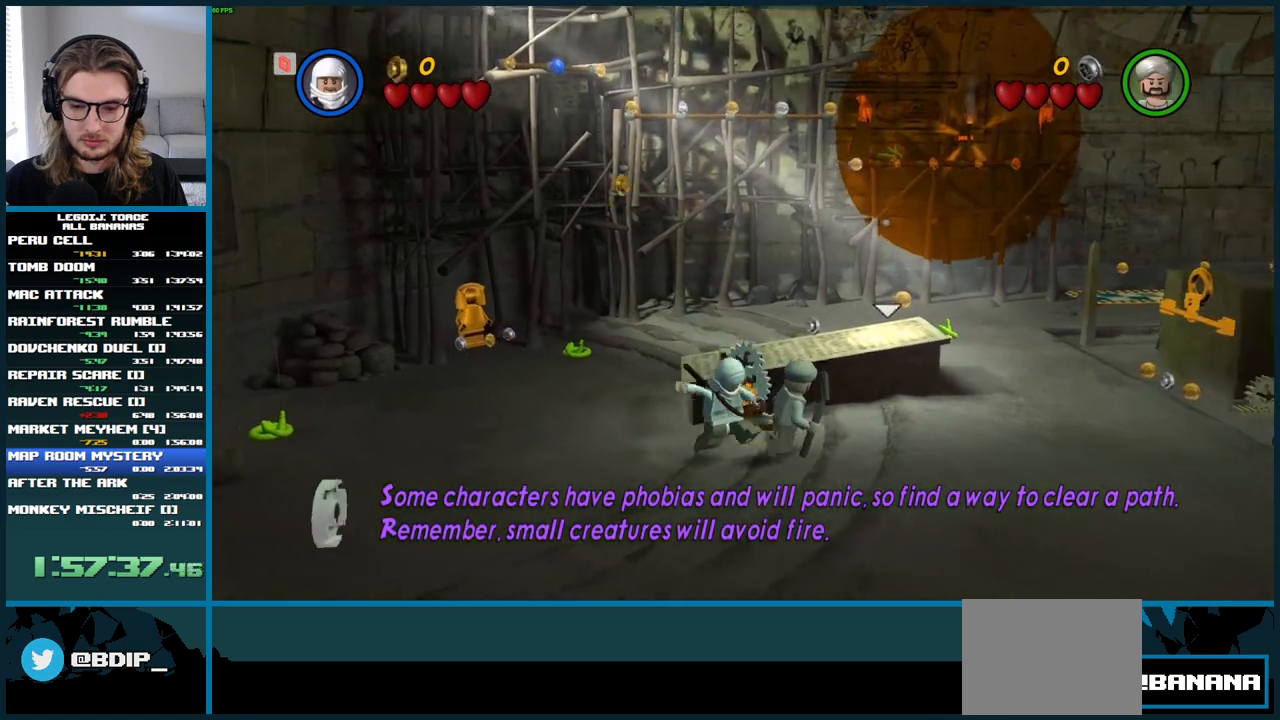
{"buttons": [], "left_stick": "up", "right_stick": "center", "button_events": [[367, "L1", "down"], [433, "L1", "up"]]}
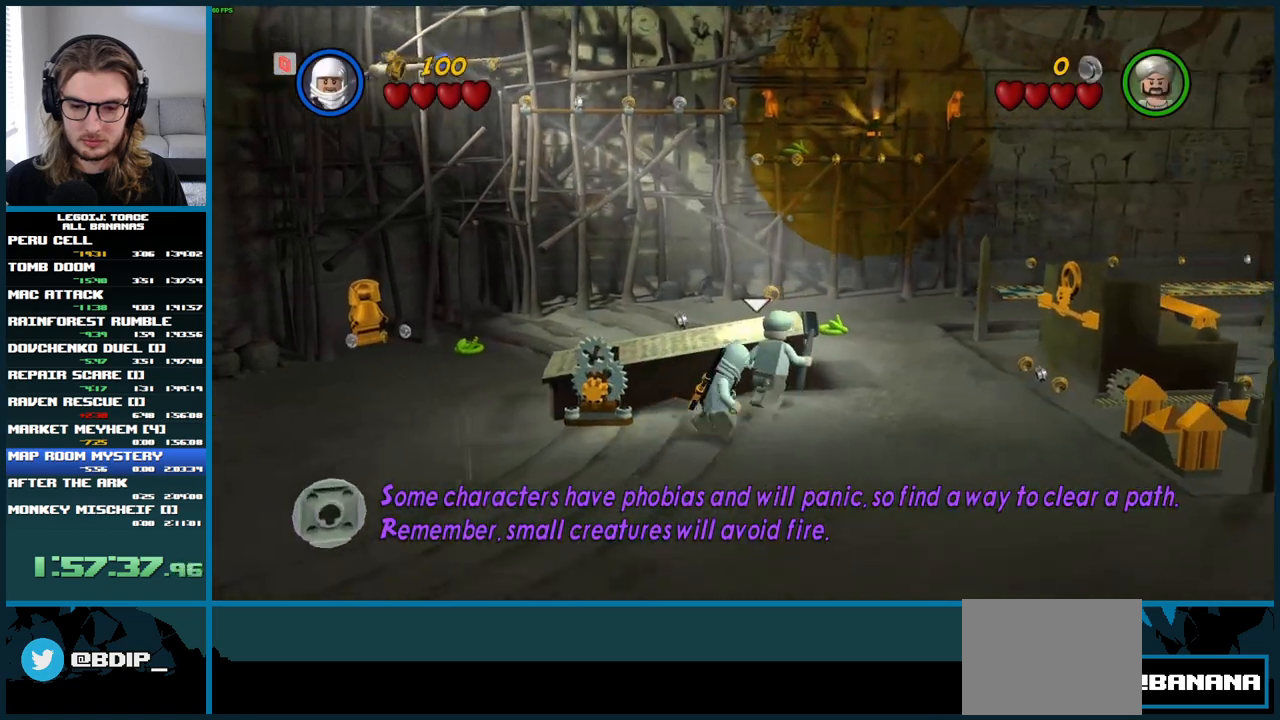
{"buttons": [], "left_stick": "down", "right_stick": "center", "button_events": []}
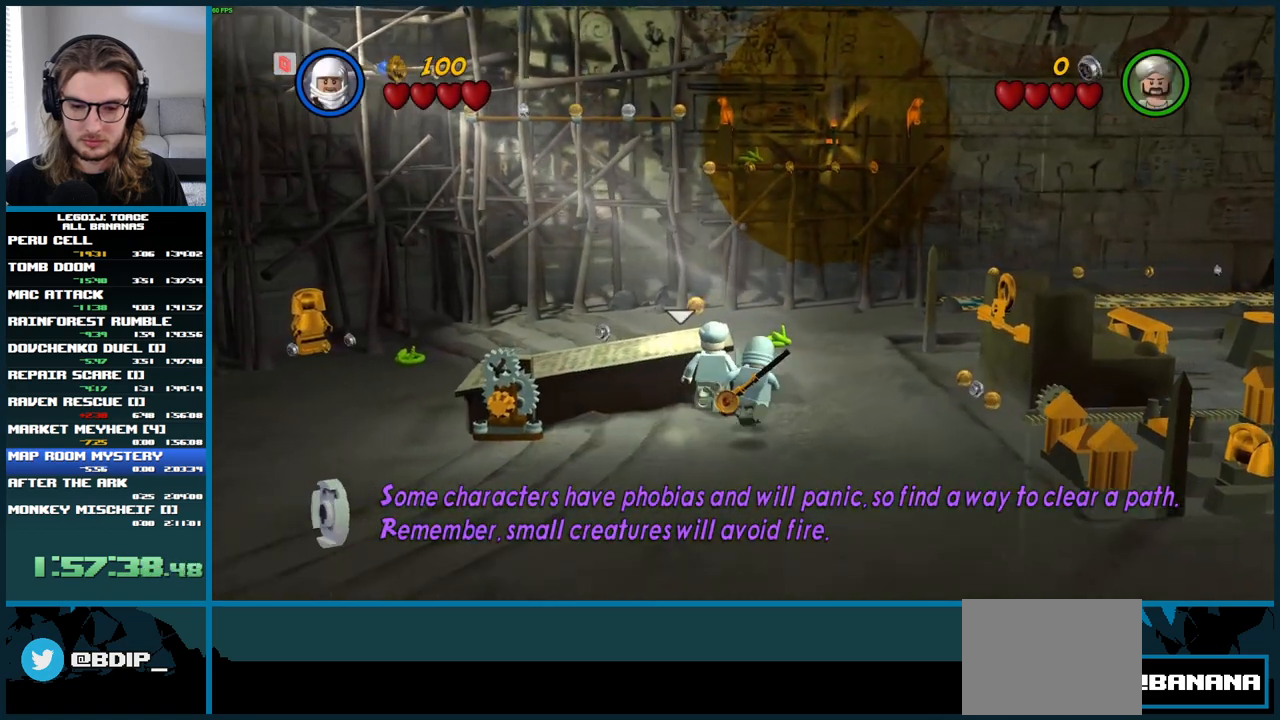
{"buttons": [], "left_stick": "center", "right_stick": "center", "button_events": [[83, "X", "down"], [217, "X", "up"]]}
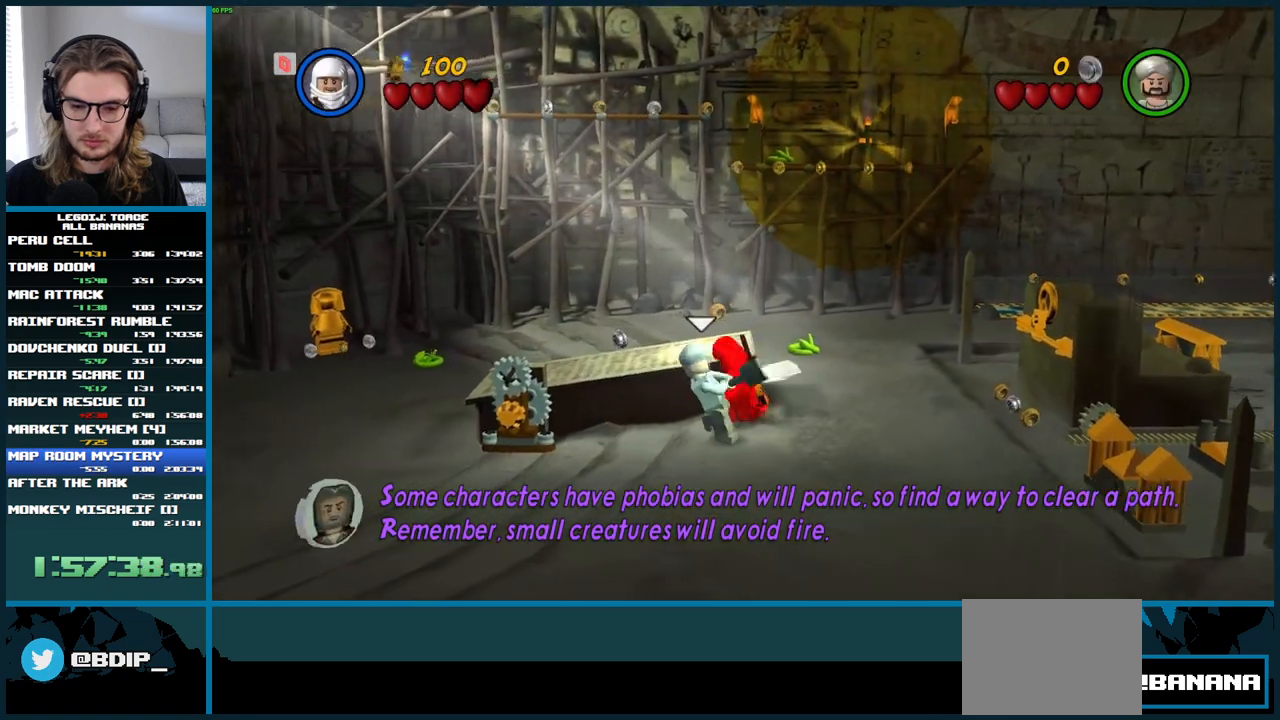
{"buttons": [], "left_stick": "center", "right_stick": "center", "button_events": [[133, "X", "down"], [267, "X", "up"]]}
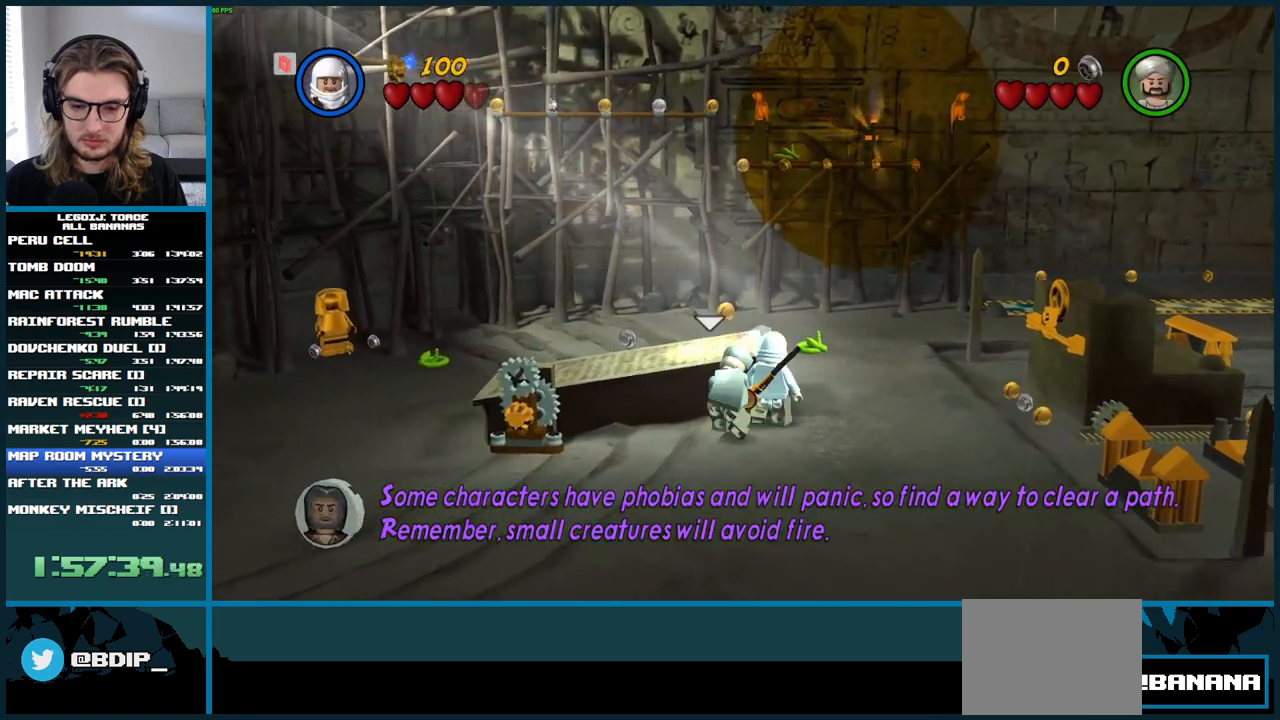
{"buttons": [], "left_stick": "center", "right_stick": "center", "button_events": [[150, "X", "down"], [283, "X", "up"]]}
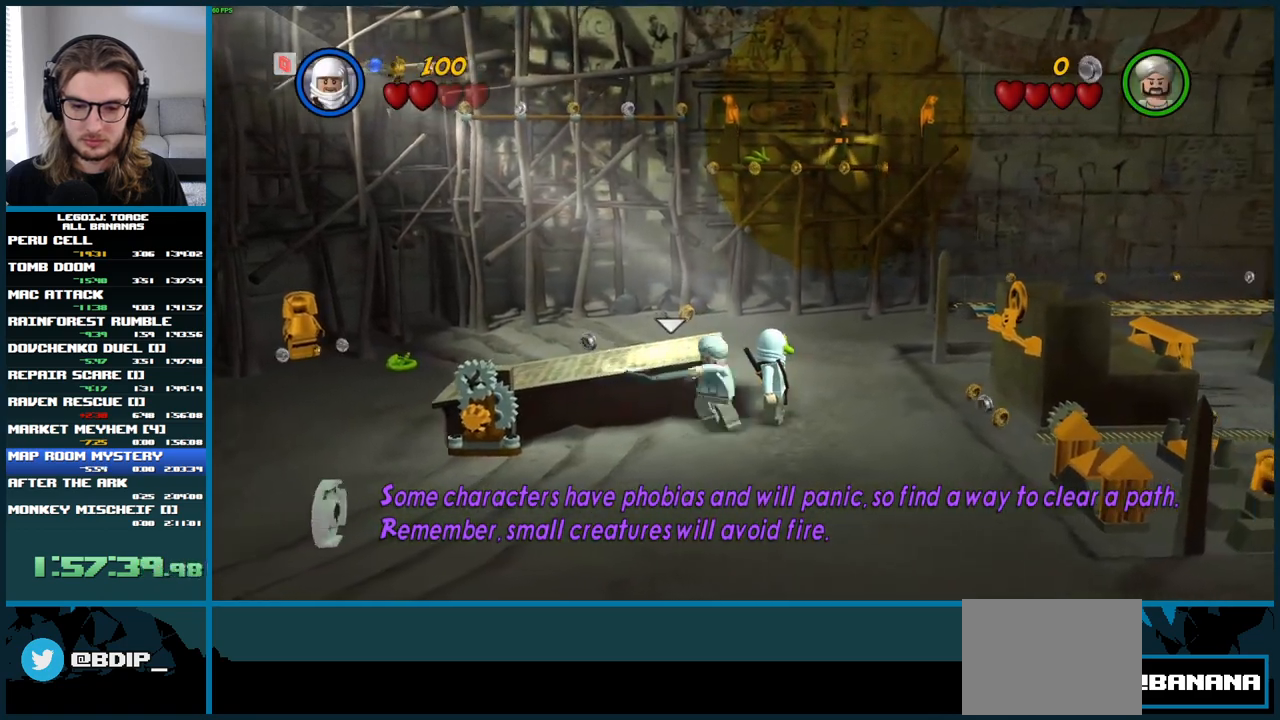
{"buttons": ["X"], "left_stick": "center", "right_stick": "center", "button_events": [[100, "X", "down"], [233, "X", "up"], [450, "X", "down"]]}
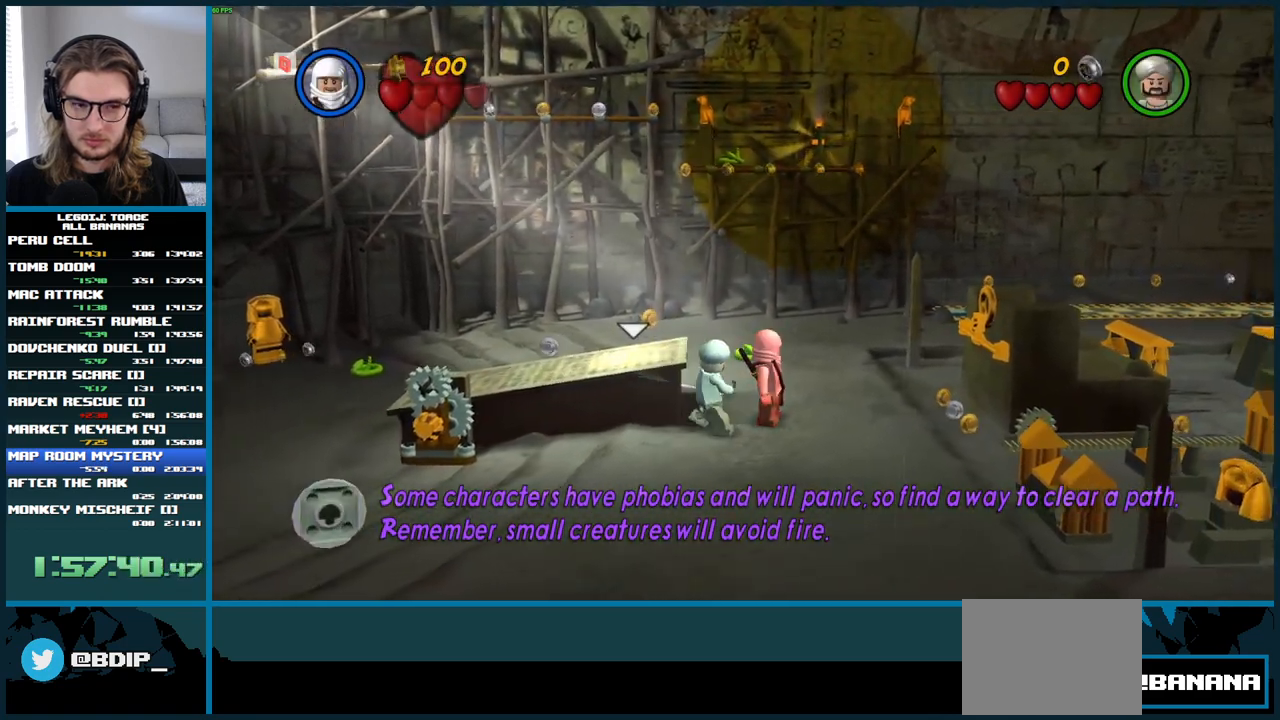
{"buttons": [], "left_stick": "center", "right_stick": "center", "button_events": [[67, "X", "up"]]}
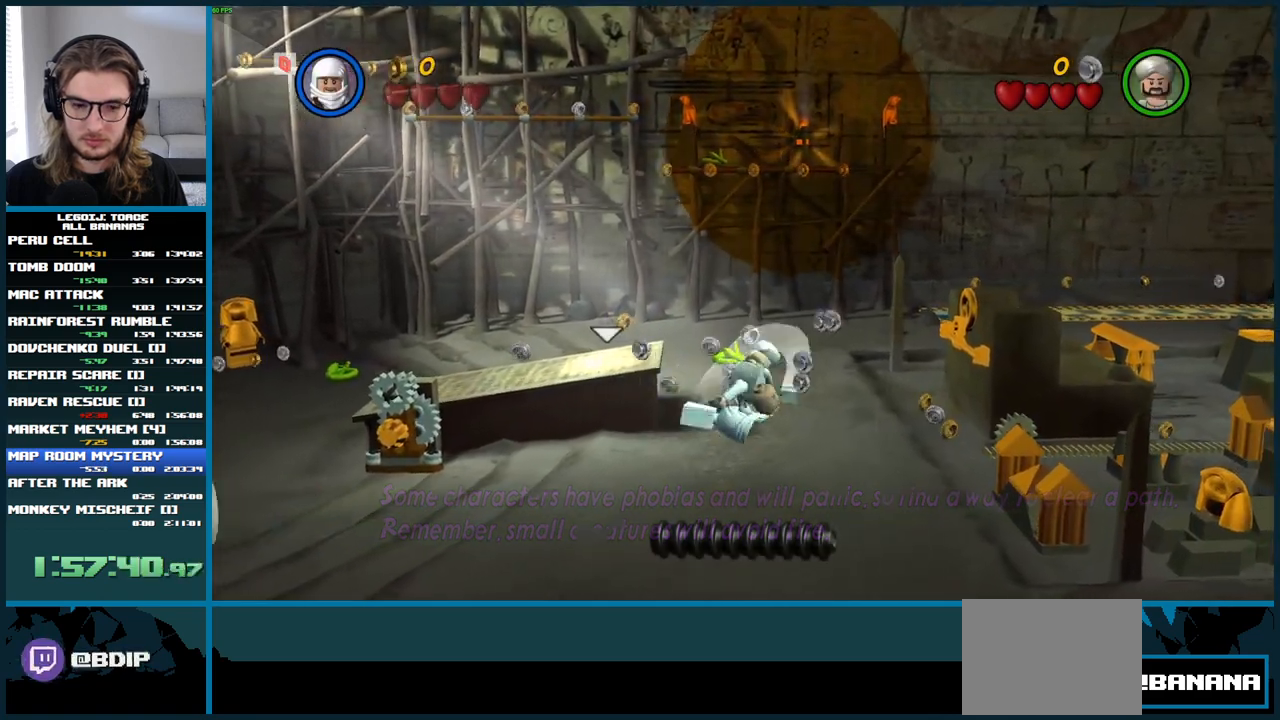
{"buttons": [], "left_stick": "down-left", "right_stick": "center", "button_events": []}
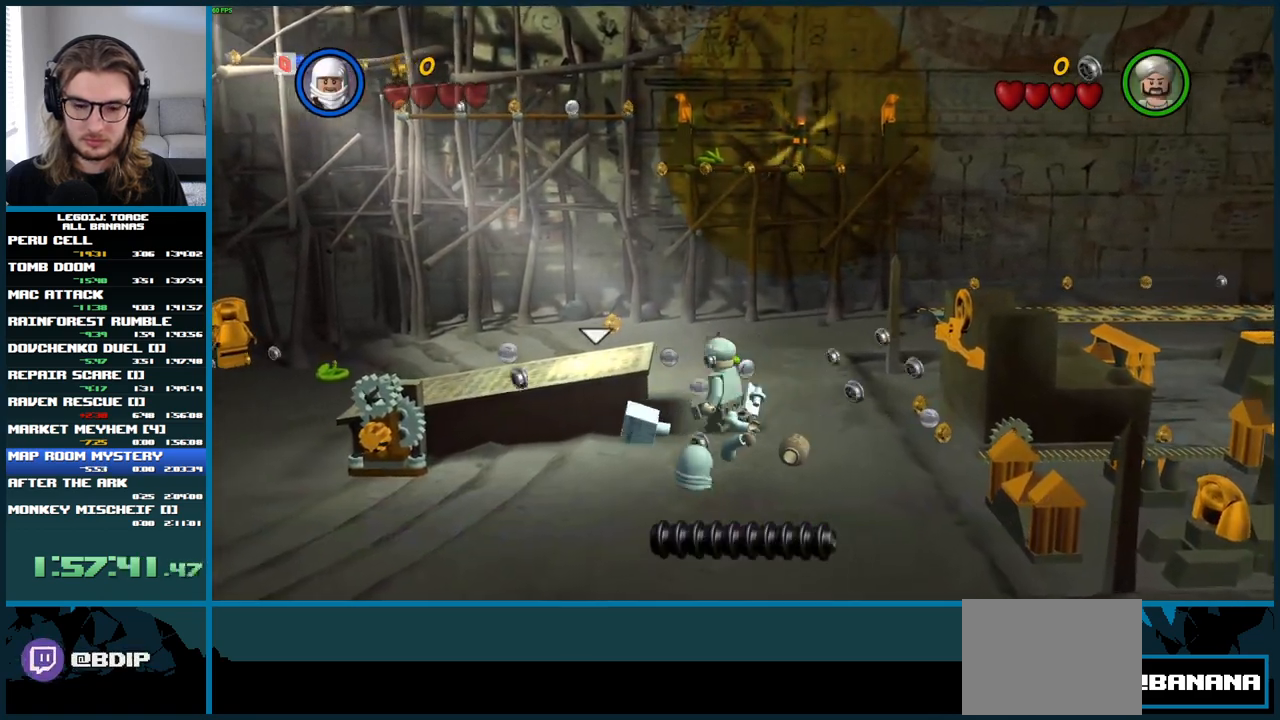
{"buttons": [], "left_stick": "center", "right_stick": "center", "button_events": [[267, "START", "down"], [433, "START", "up"]]}